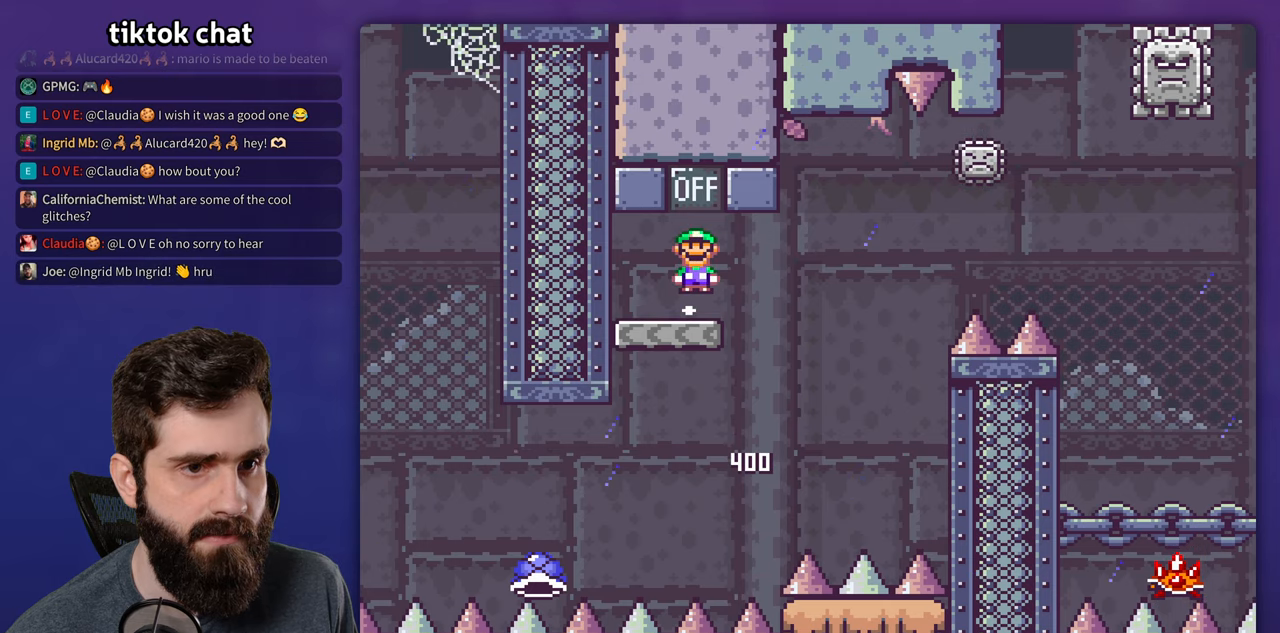
Gameplay with a controller (Nintendo layout); each line is a JSON object with the inputs held at the frame after it. "events" lists button and stick changes between this image and that frame as [ms after this image, input, new state], when the widget could be followed in between. Not read: A DPAD_RIGHT L3 R3.
{"buttons": ["X"], "events": [[433, "DPAD_LEFT", "down"], [500, "DPAD_LEFT", "up"]]}
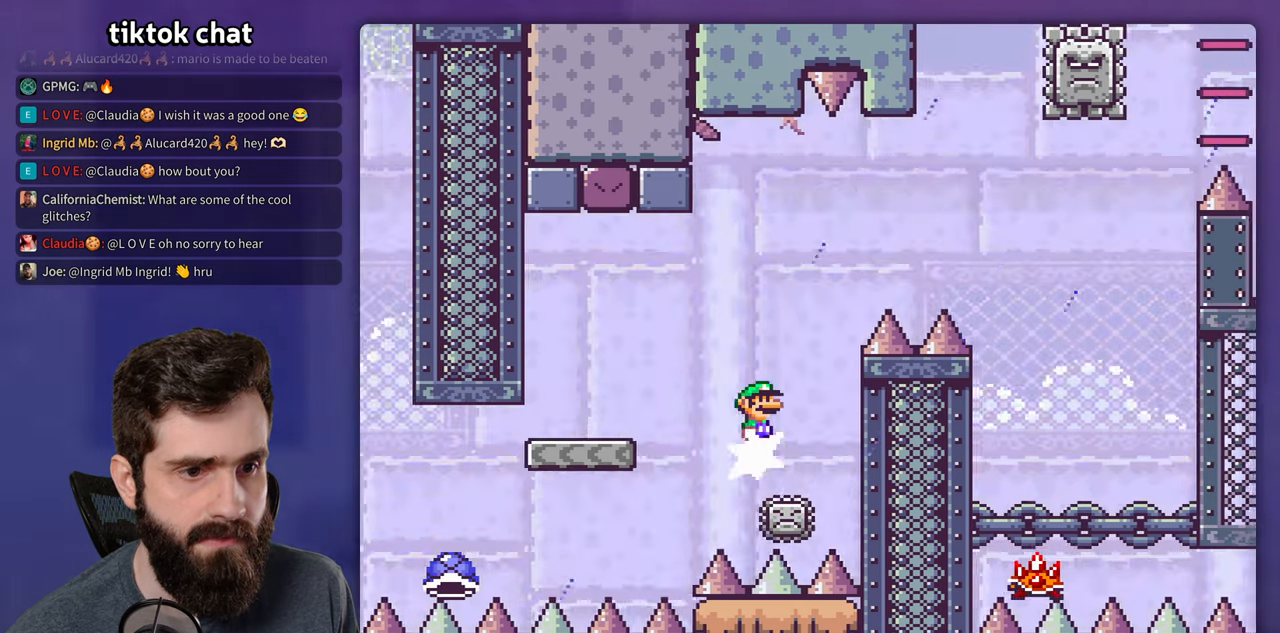
{"buttons": ["X"], "events": []}
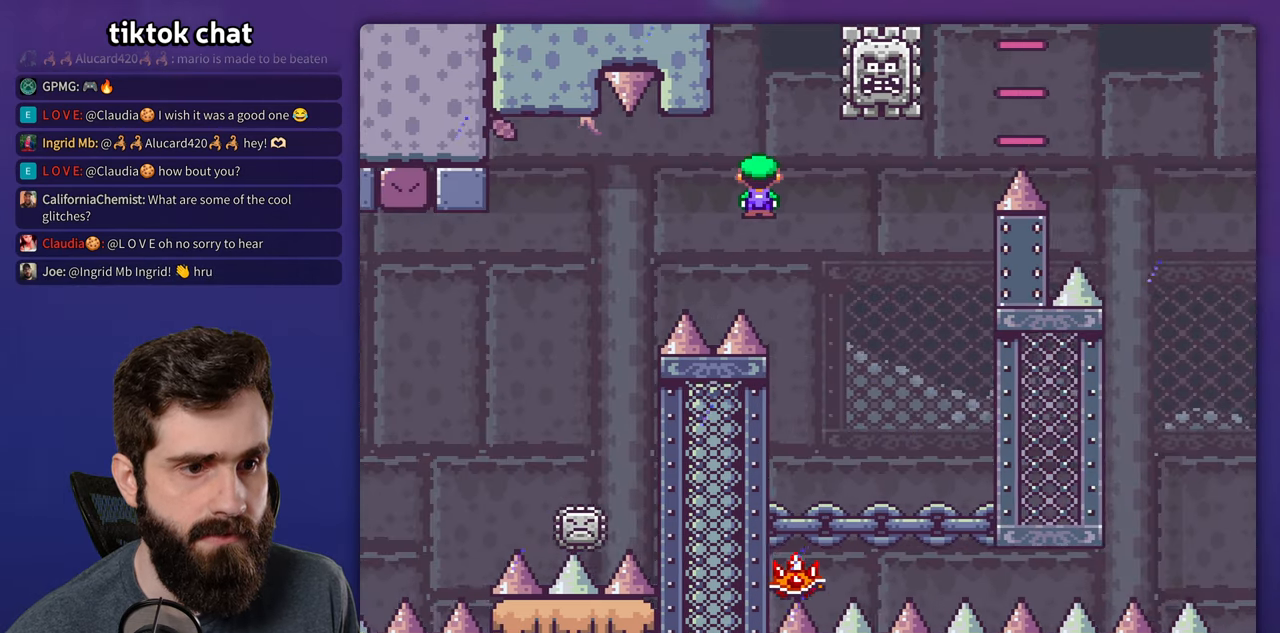
{"buttons": ["X"], "events": [[200, "DPAD_LEFT", "down"], [366, "DPAD_LEFT", "up"]]}
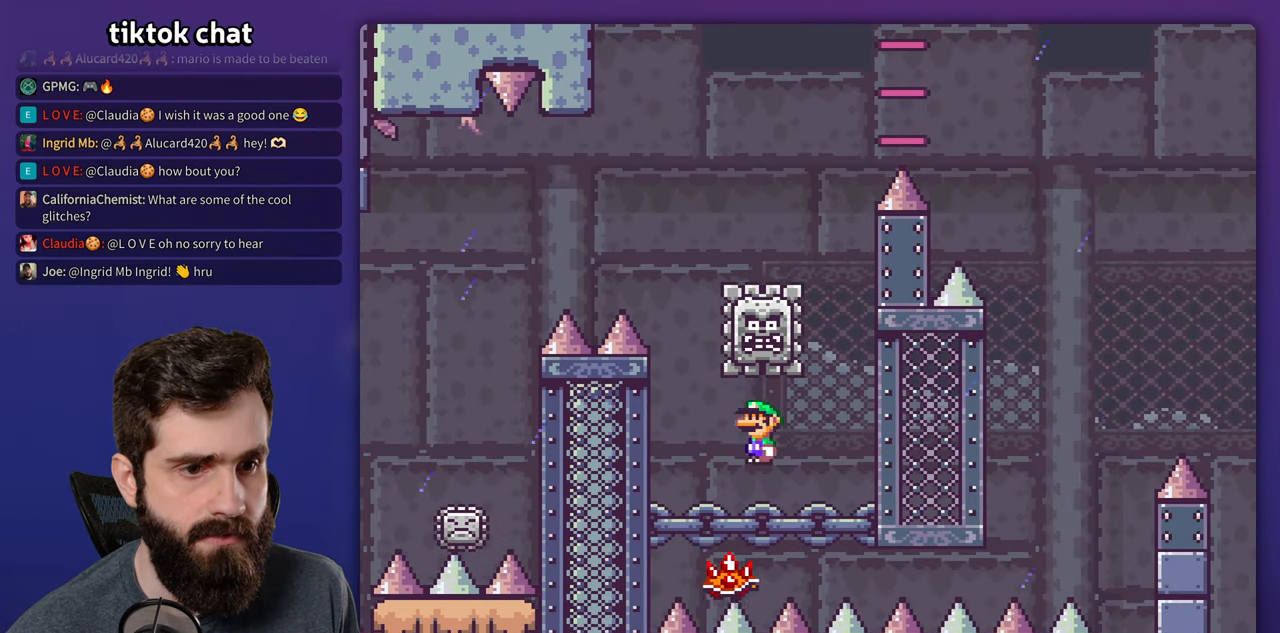
{"buttons": ["X", "DPAD_LEFT"], "events": [[266, "DPAD_DOWN", "down"], [283, "DPAD_DOWN", "up"], [283, "DPAD_LEFT", "down"]]}
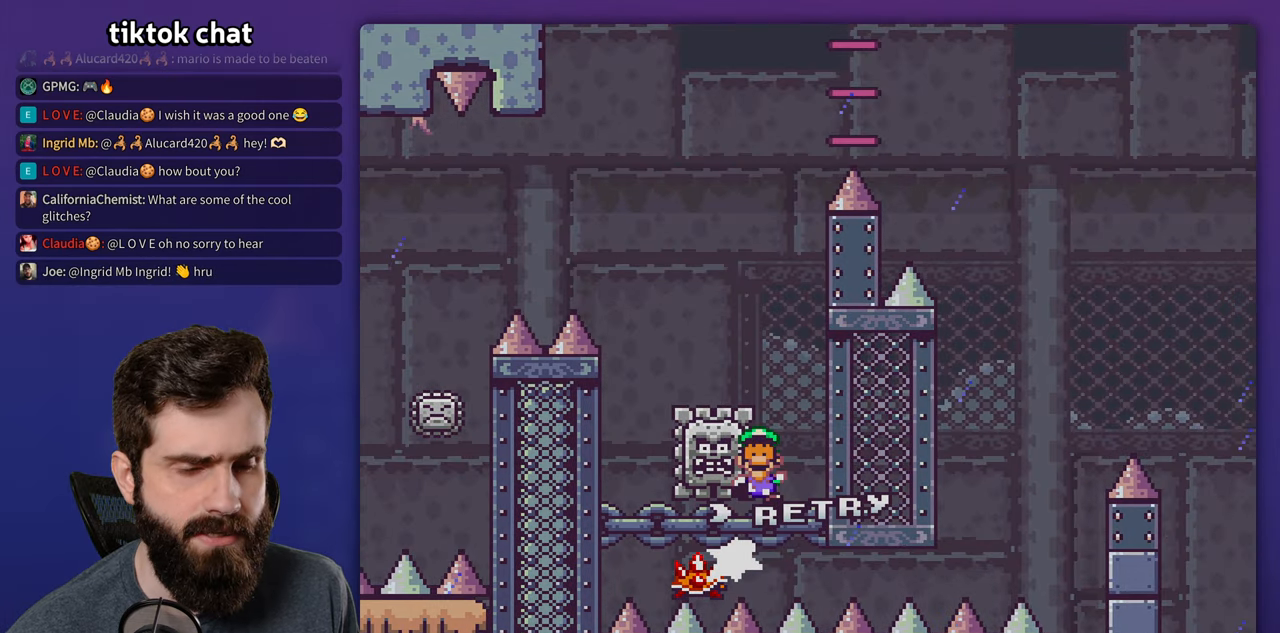
{"buttons": [], "events": [[16, "DPAD_LEFT", "up"], [50, "X", "up"]]}
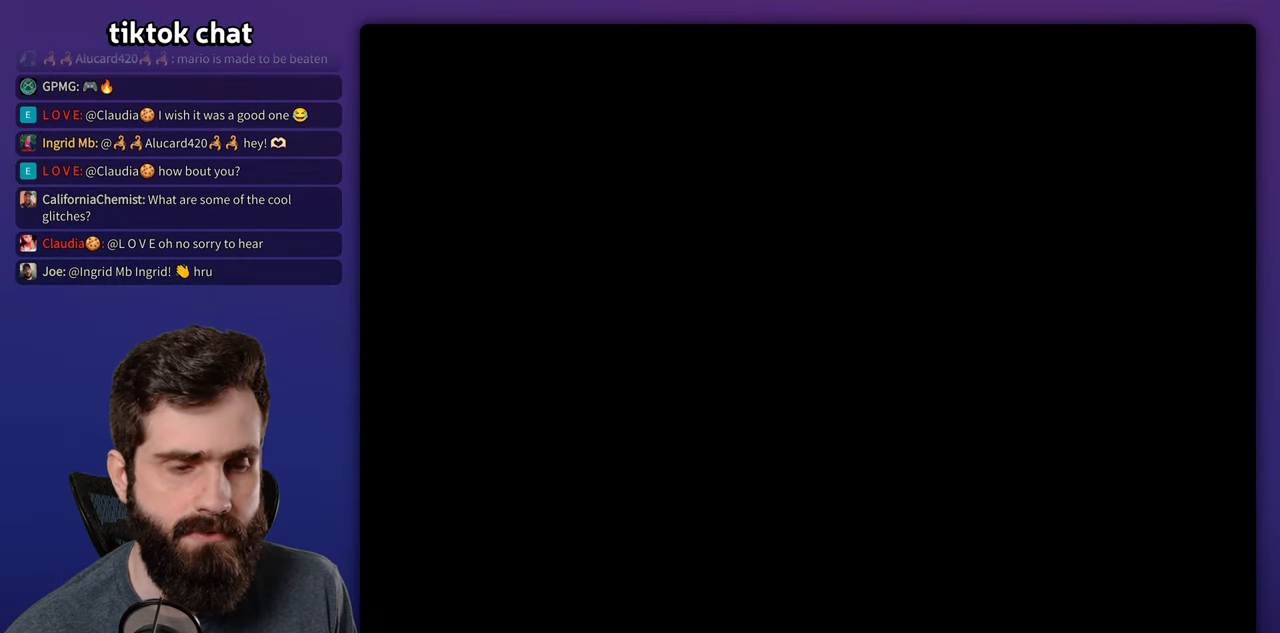
{"buttons": ["X"]}
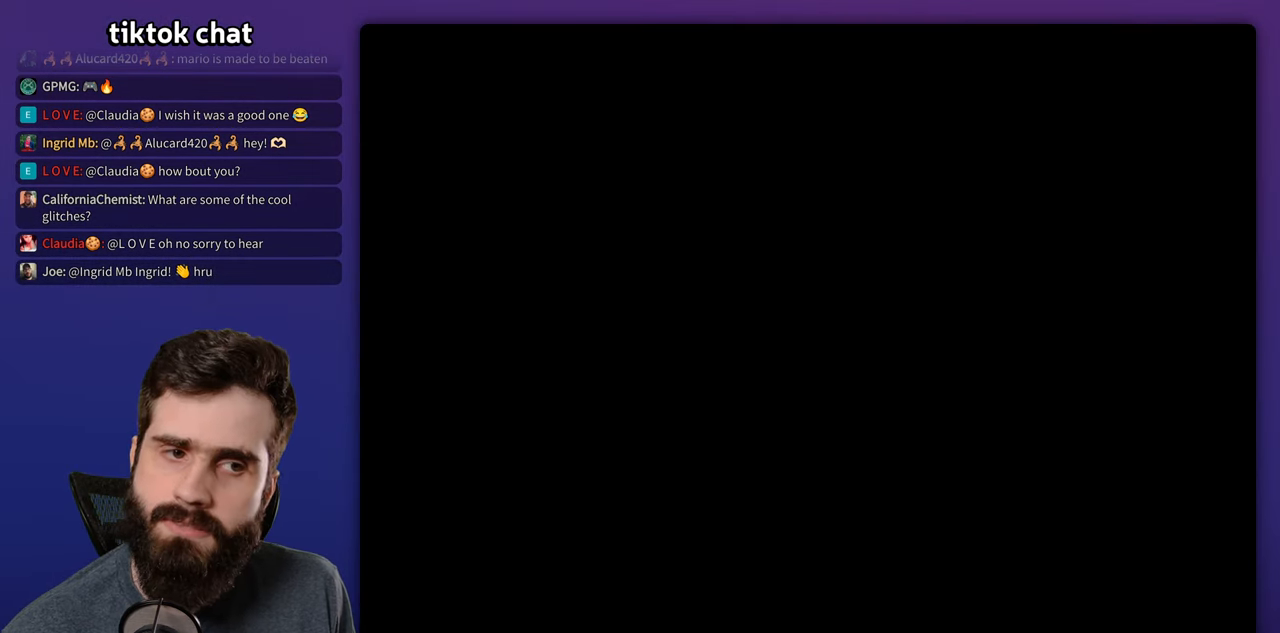
{"buttons": ["X"]}
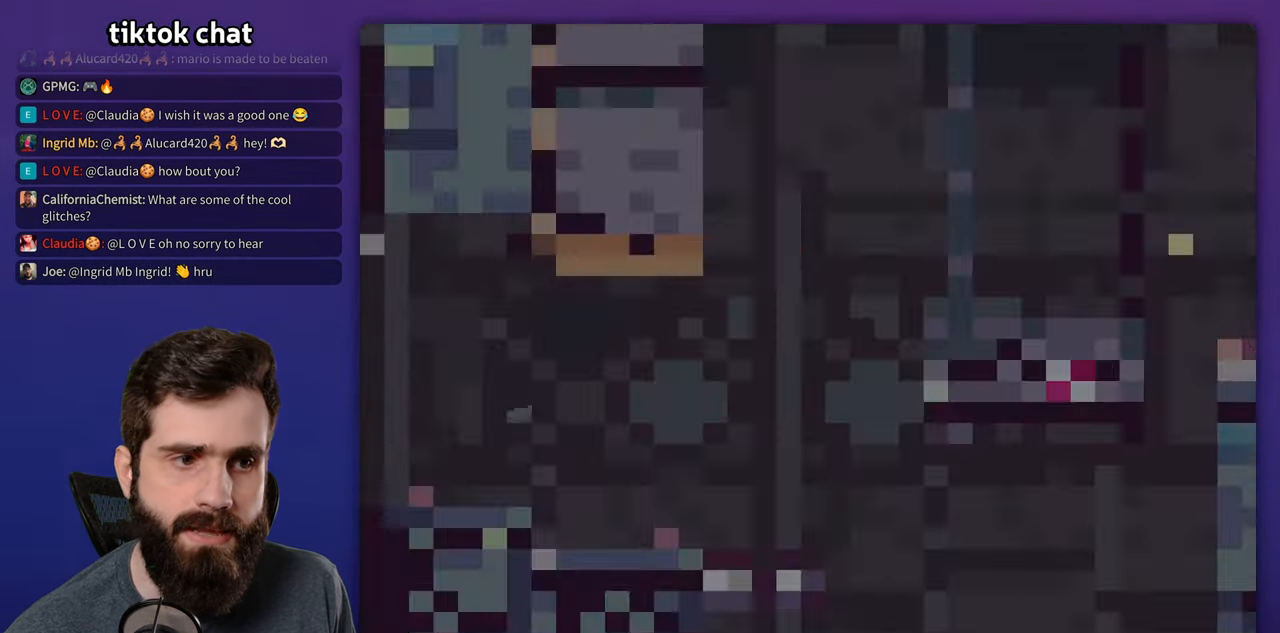
{"buttons": ["X"], "events": []}
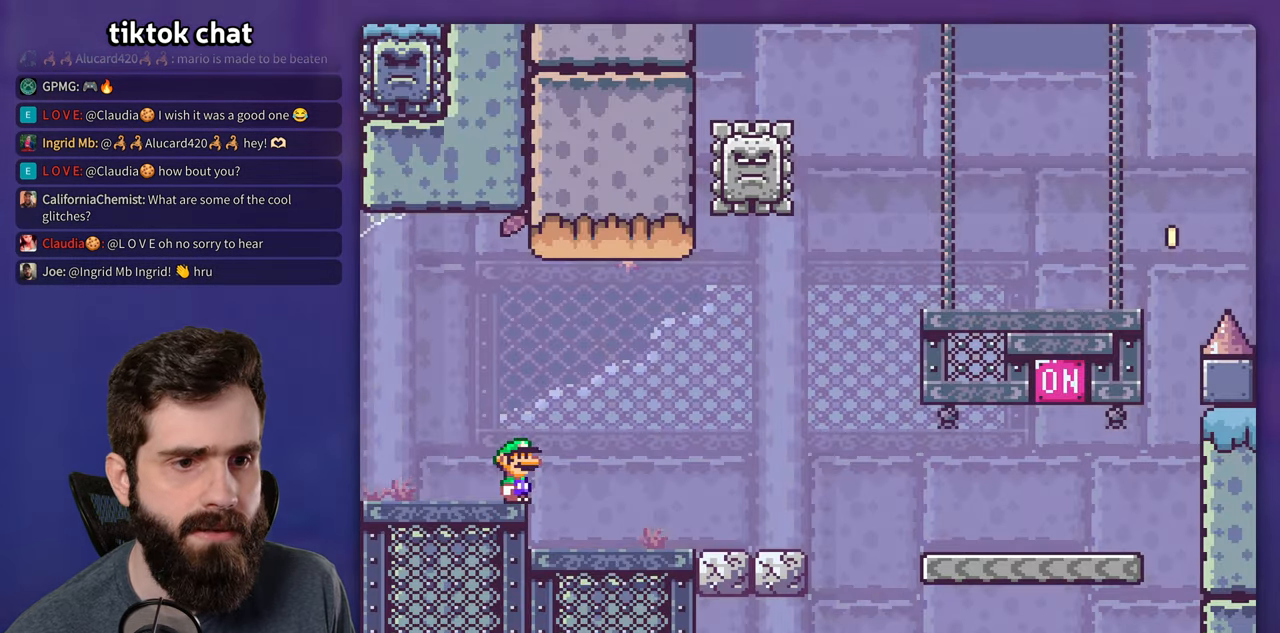
{"buttons": ["X"], "events": []}
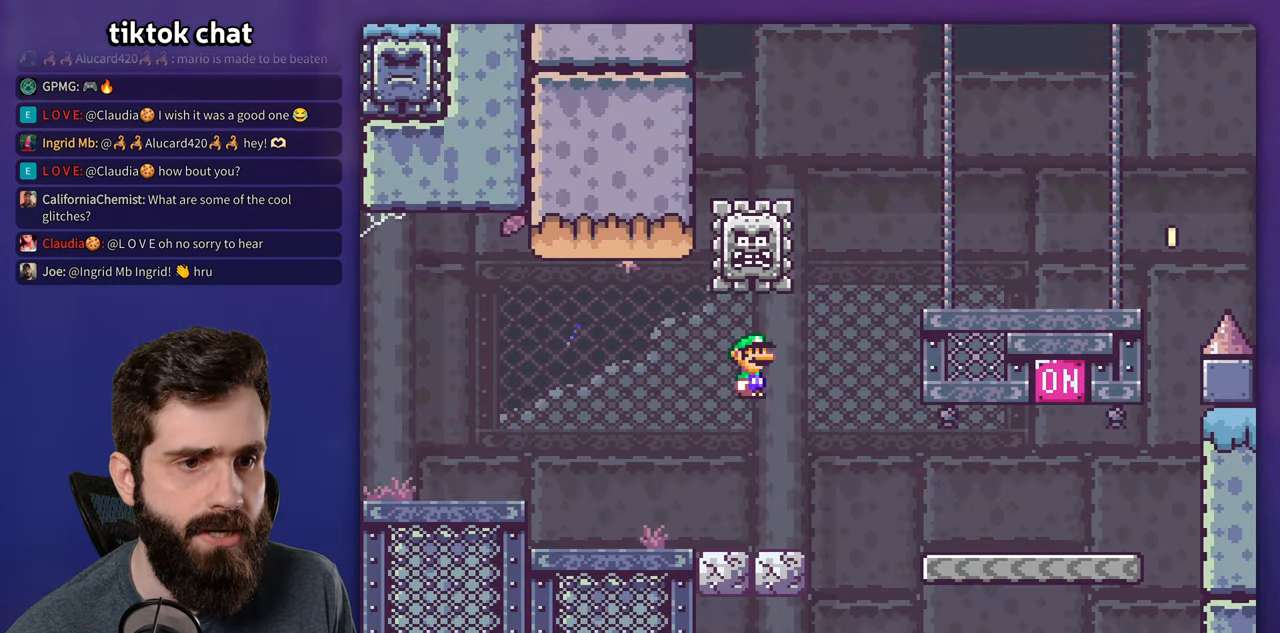
{"buttons": ["Y"], "events": [[433, "X", "up"], [433, "Y", "down"]]}
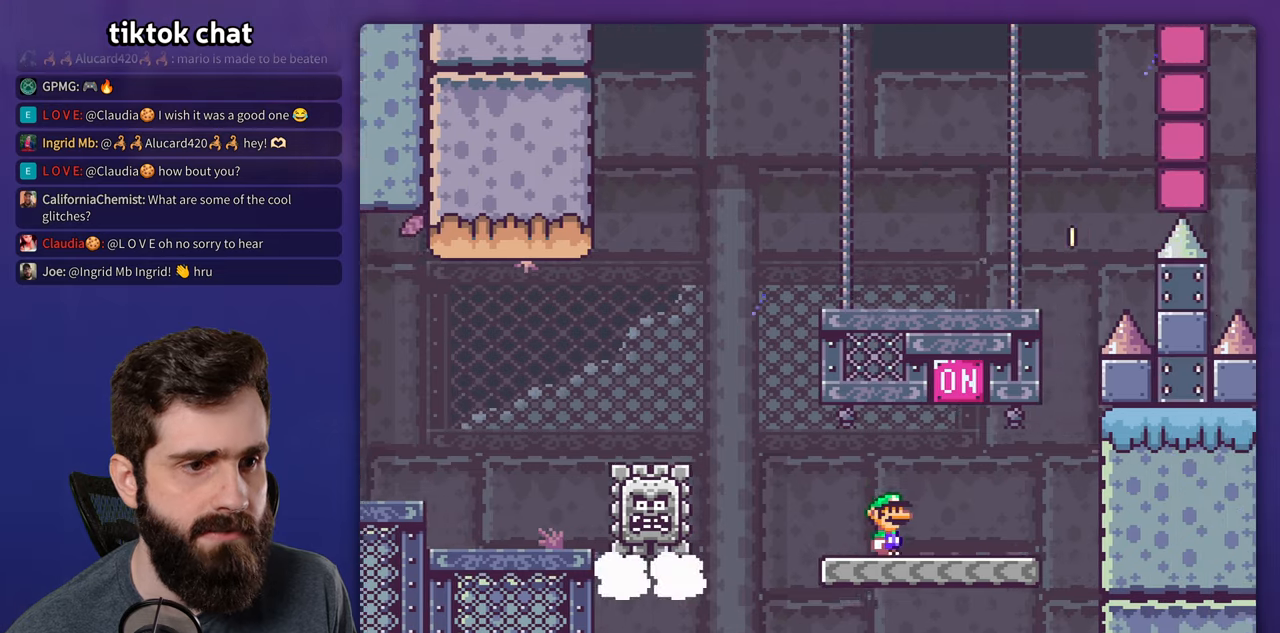
{"buttons": ["X", "DPAD_LEFT"], "events": [[33, "B", "down"], [100, "DPAD_LEFT", "down"], [183, "B", "up"], [200, "Y", "up"], [233, "X", "down"]]}
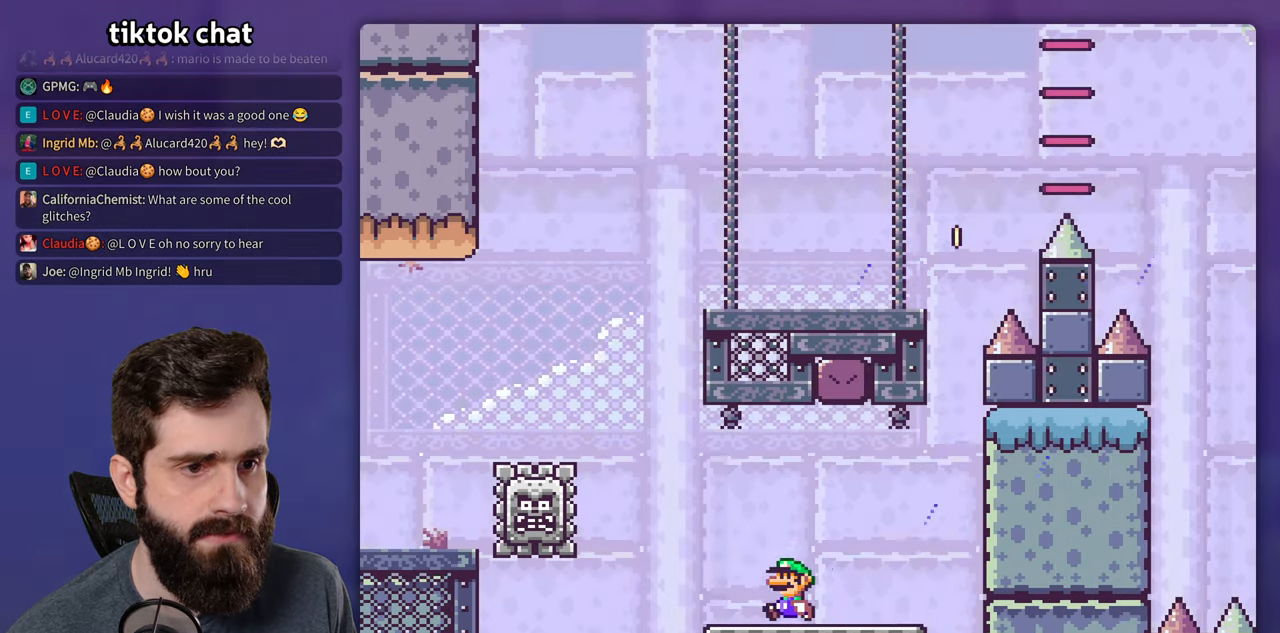
{"buttons": ["X"], "events": [[350, "DPAD_LEFT", "up"]]}
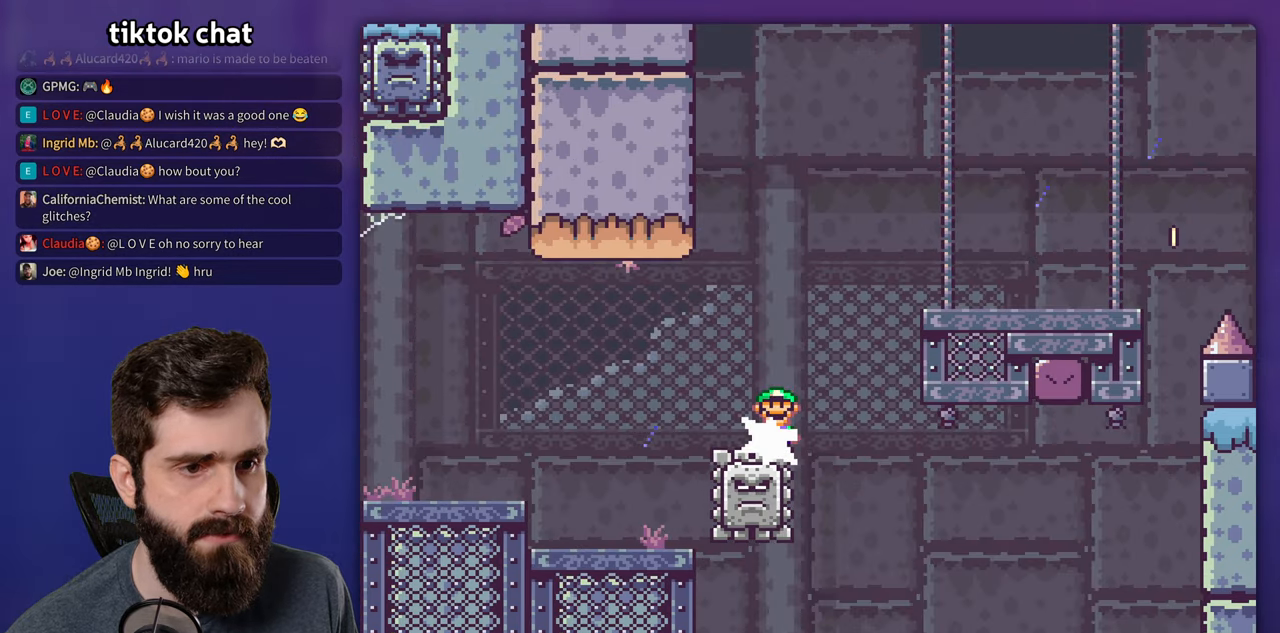
{"buttons": ["X"], "events": []}
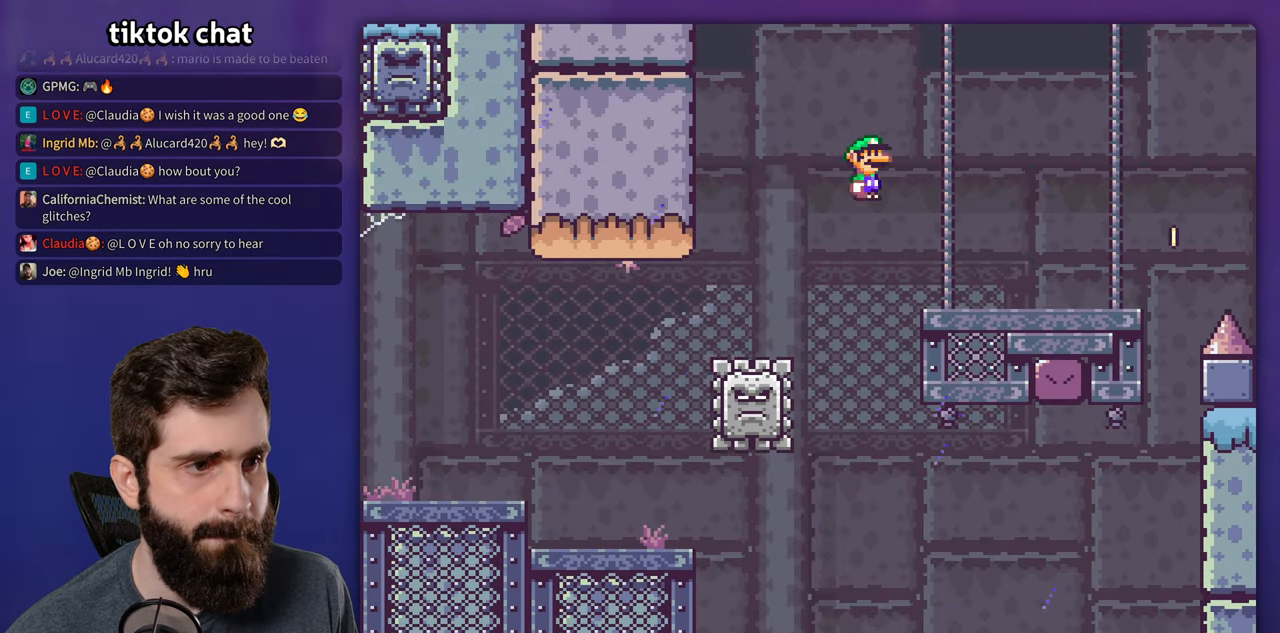
{"buttons": ["B", "Y"], "events": [[83, "X", "up"], [83, "Y", "down"], [483, "B", "down"]]}
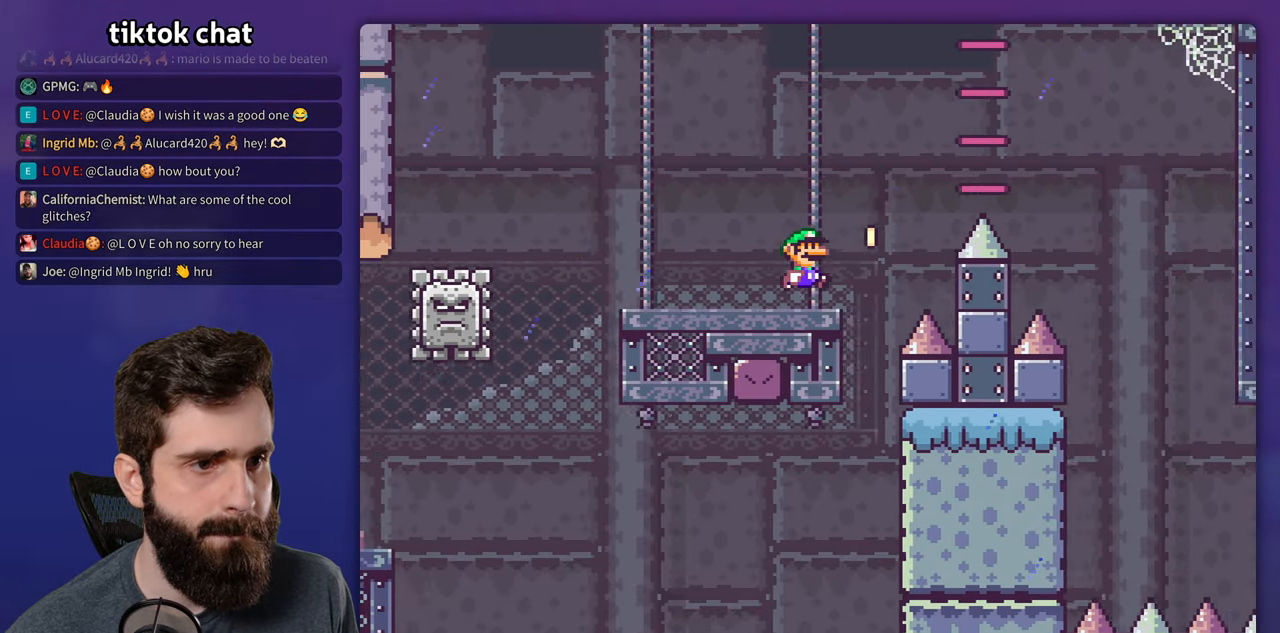
{"buttons": ["Y"], "events": [[150, "B", "up"]]}
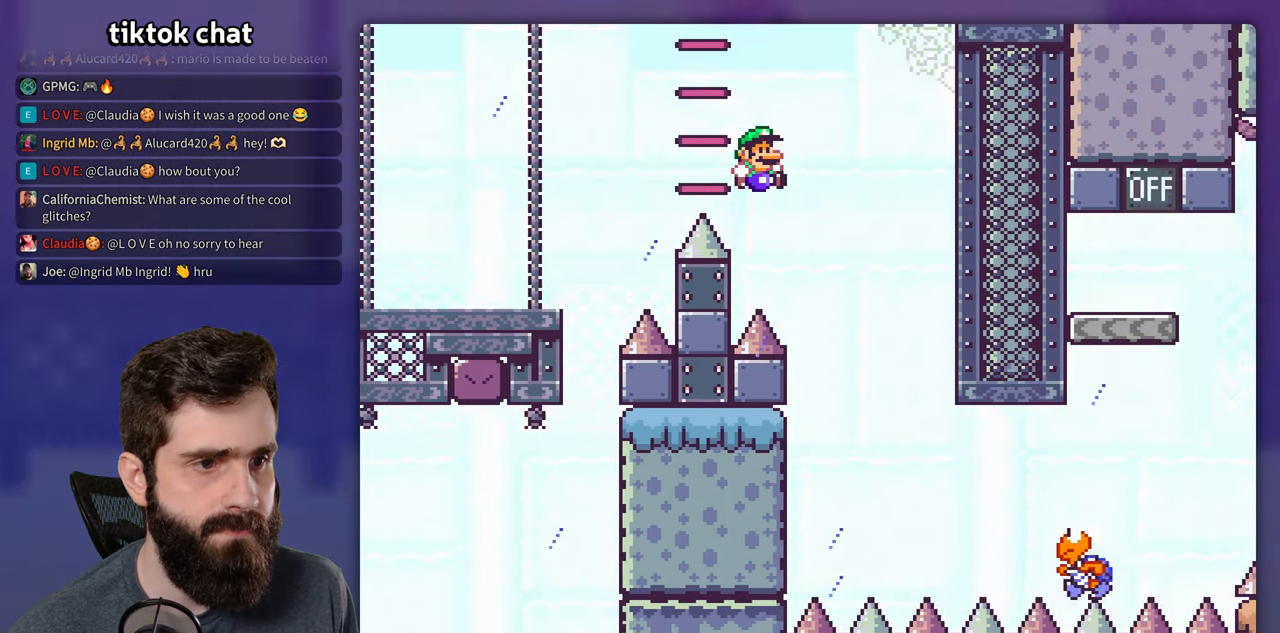
{"buttons": ["Y"], "events": []}
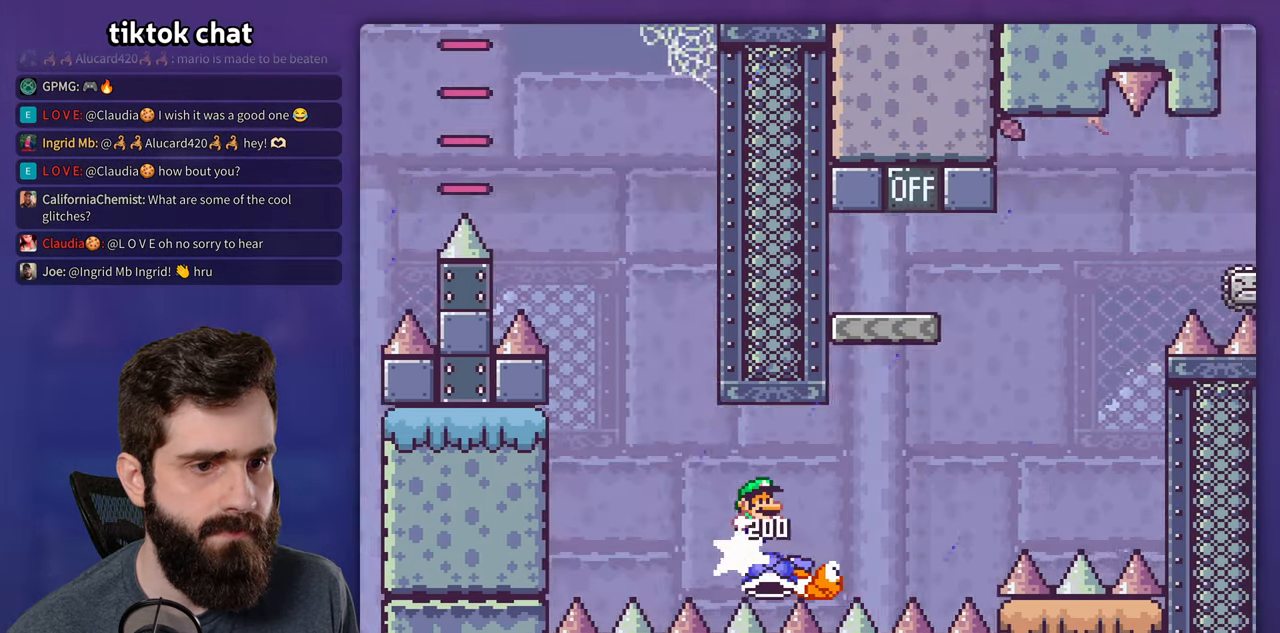
{"buttons": ["B", "Y", "DPAD_LEFT"], "events": [[83, "B", "down"], [417, "DPAD_LEFT", "down"]]}
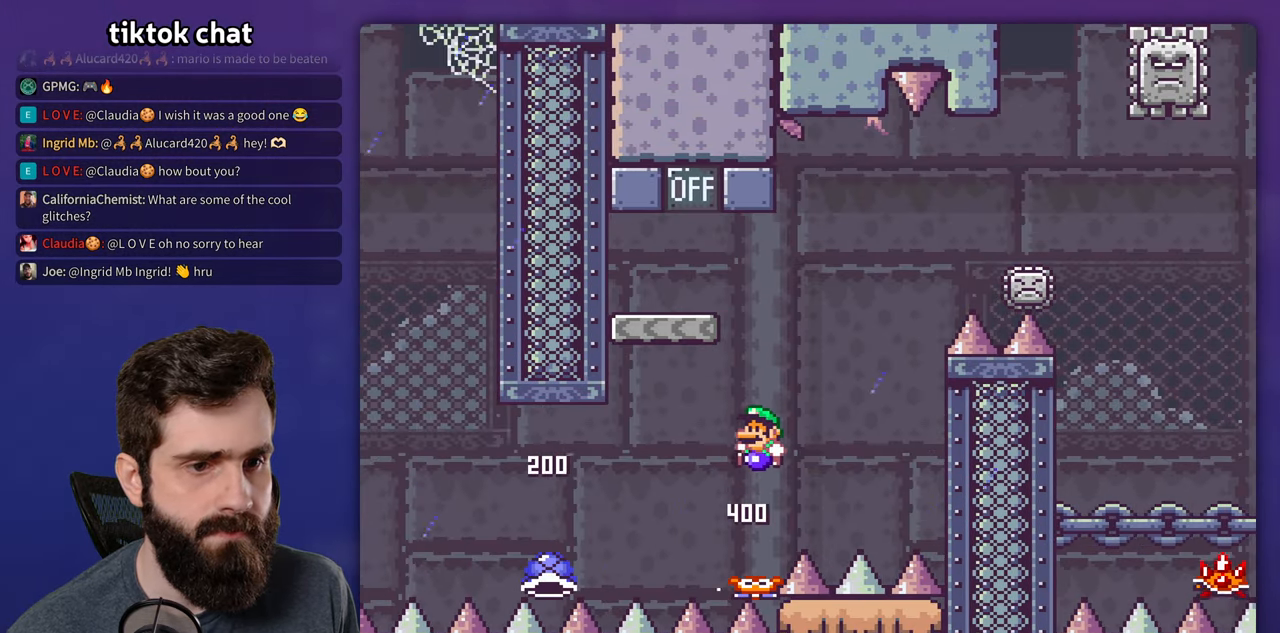
{"buttons": ["X"], "events": [[250, "DPAD_LEFT", "up"], [417, "B", "up"], [433, "Y", "up"], [483, "X", "down"]]}
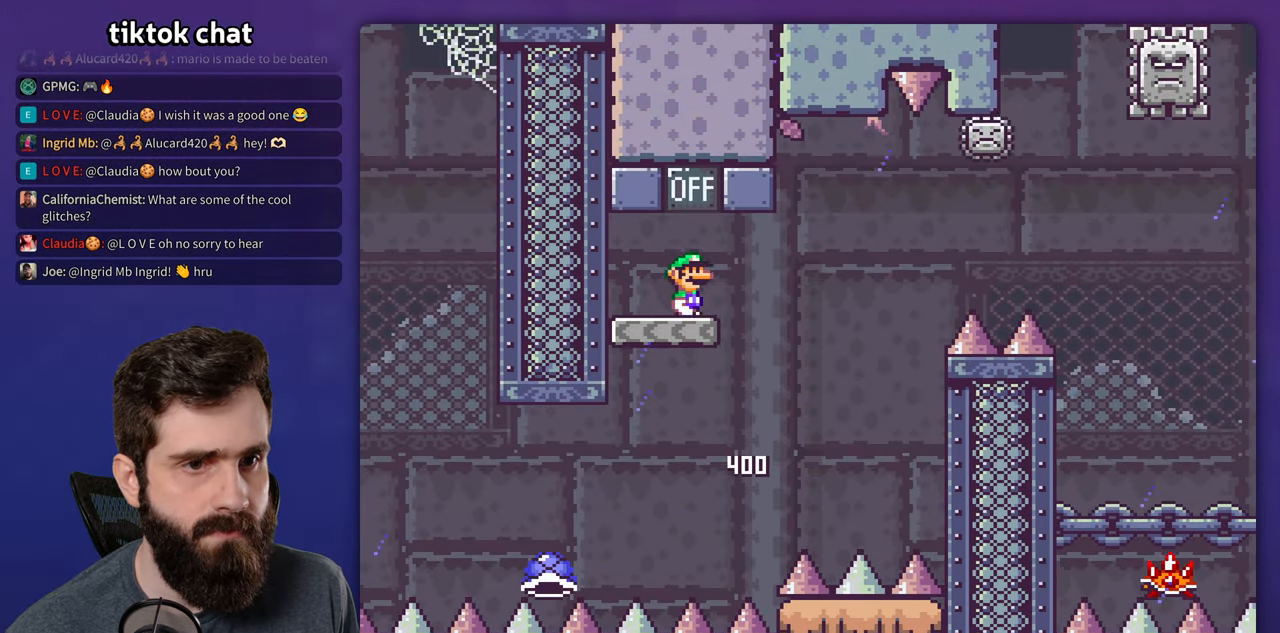
{"buttons": ["X", "DPAD_LEFT"], "events": [[467, "DPAD_DOWN", "down"], [483, "DPAD_DOWN", "up"], [500, "DPAD_LEFT", "down"]]}
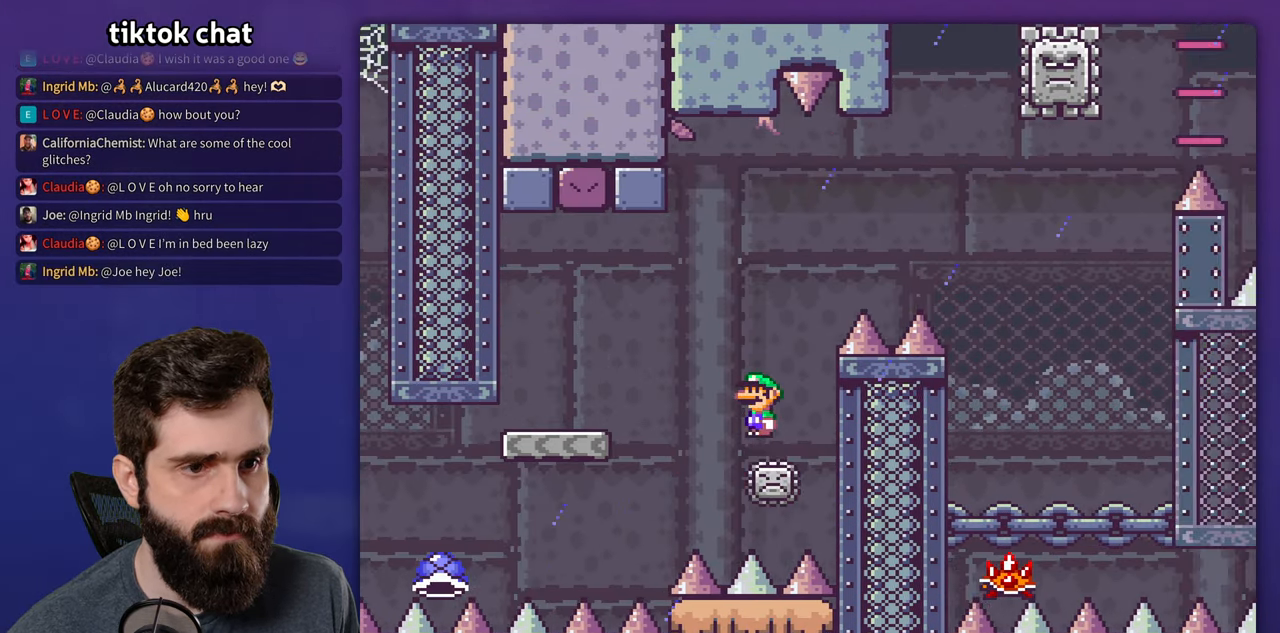
{"buttons": [], "events": [[17, "DPAD_LEFT", "up"], [200, "DPAD_LEFT", "down"], [434, "DPAD_LEFT", "up"], [467, "X", "up"]]}
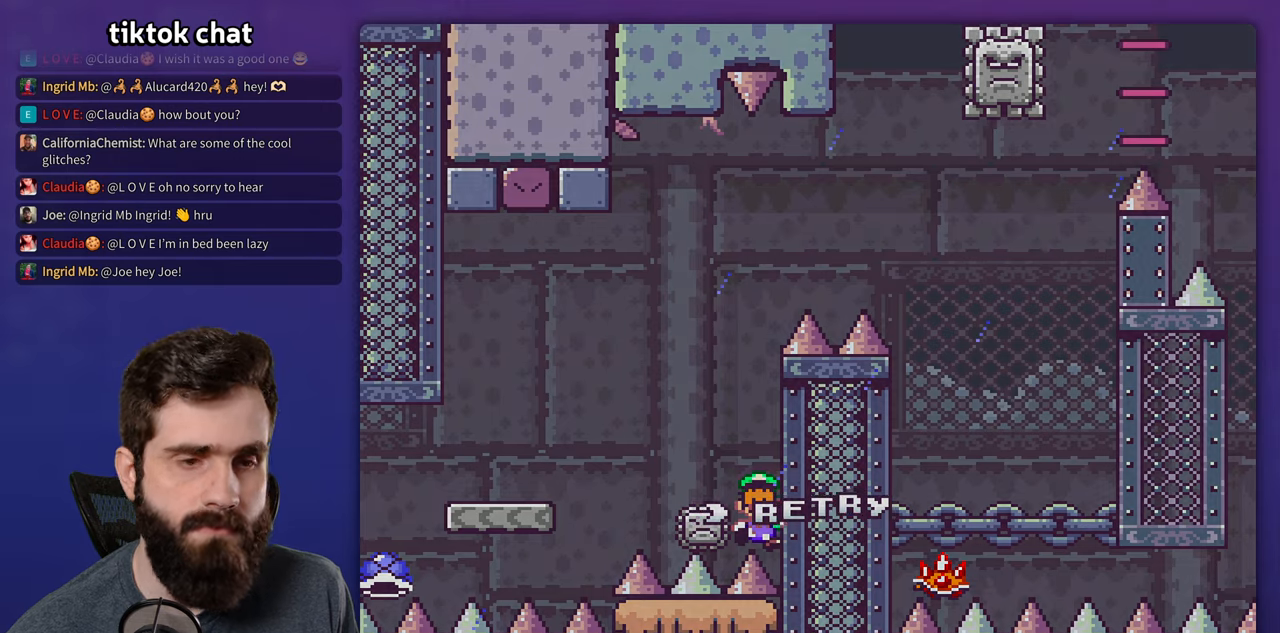
{"buttons": ["Y"], "events": [[450, "Y", "down"]]}
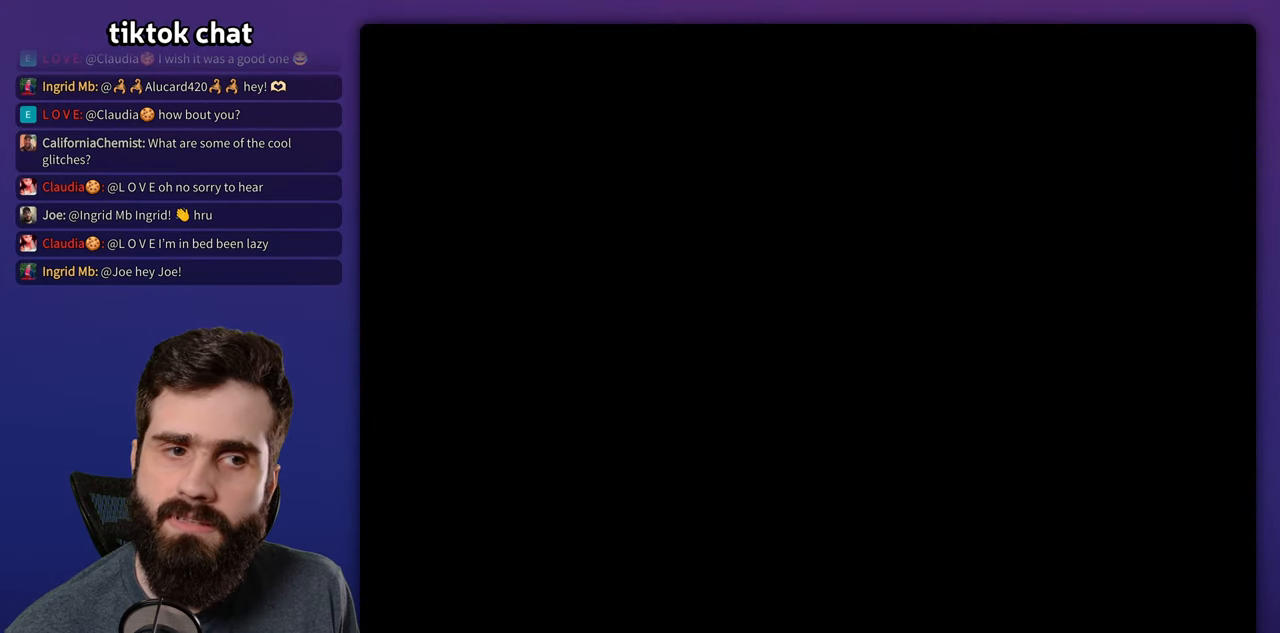
{"buttons": ["X"], "events": [[300, "Y", "up"], [350, "X", "down"]]}
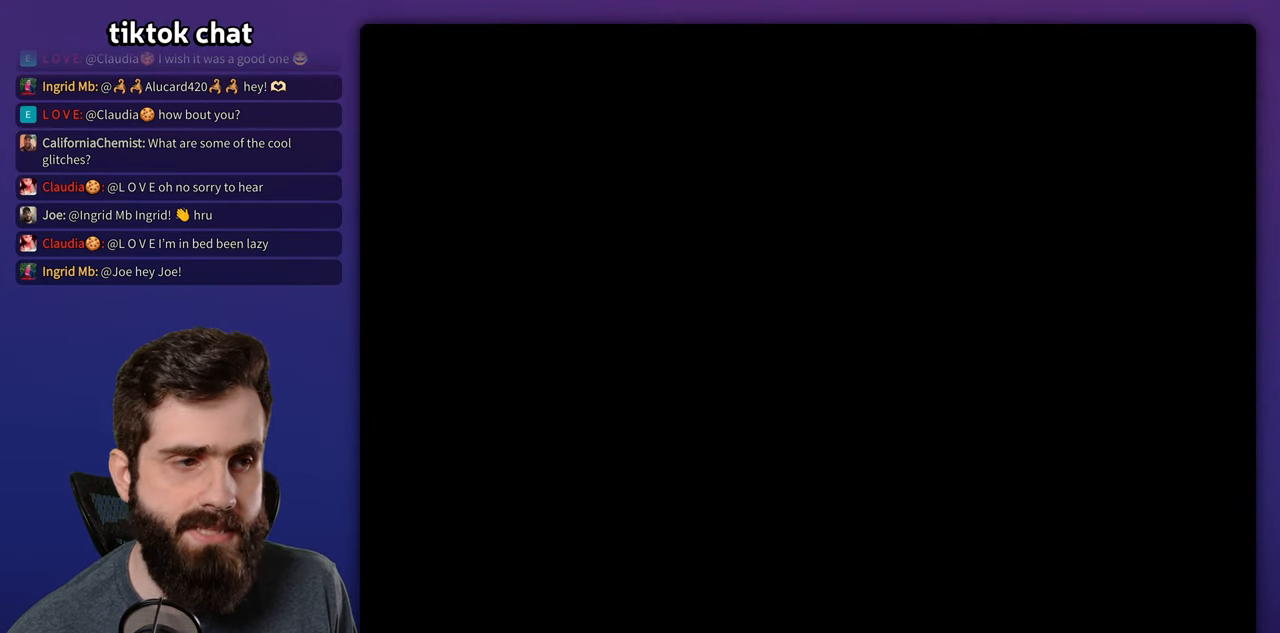
{"buttons": ["X"], "events": []}
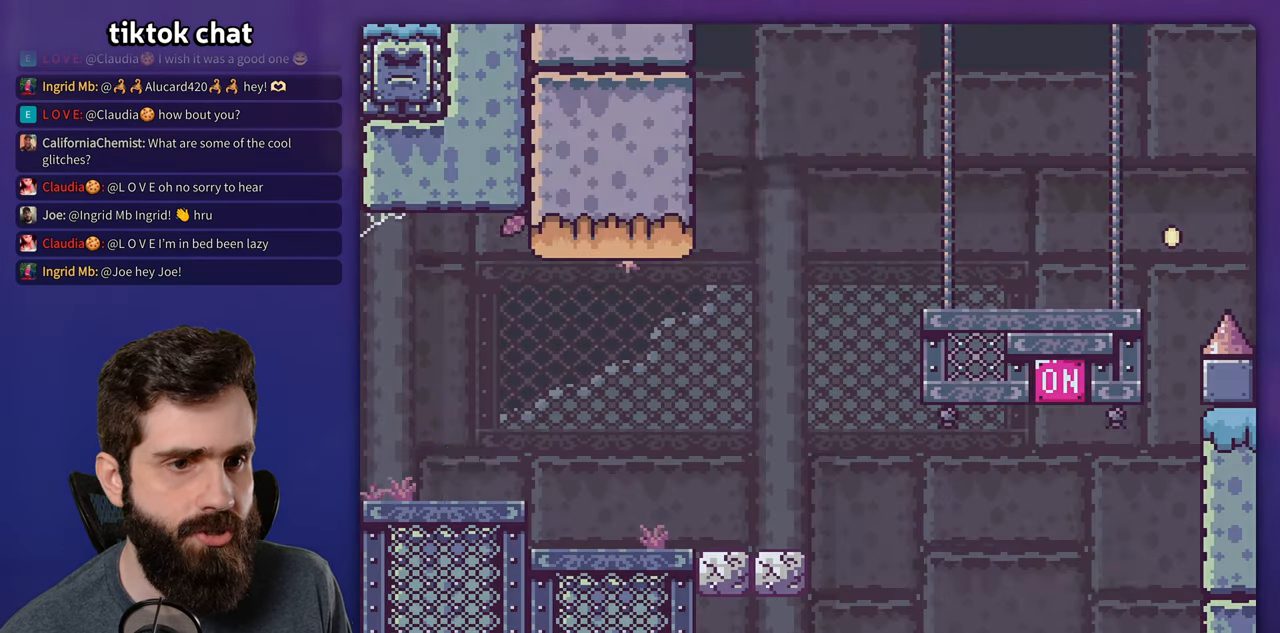
{"buttons": ["X"], "events": []}
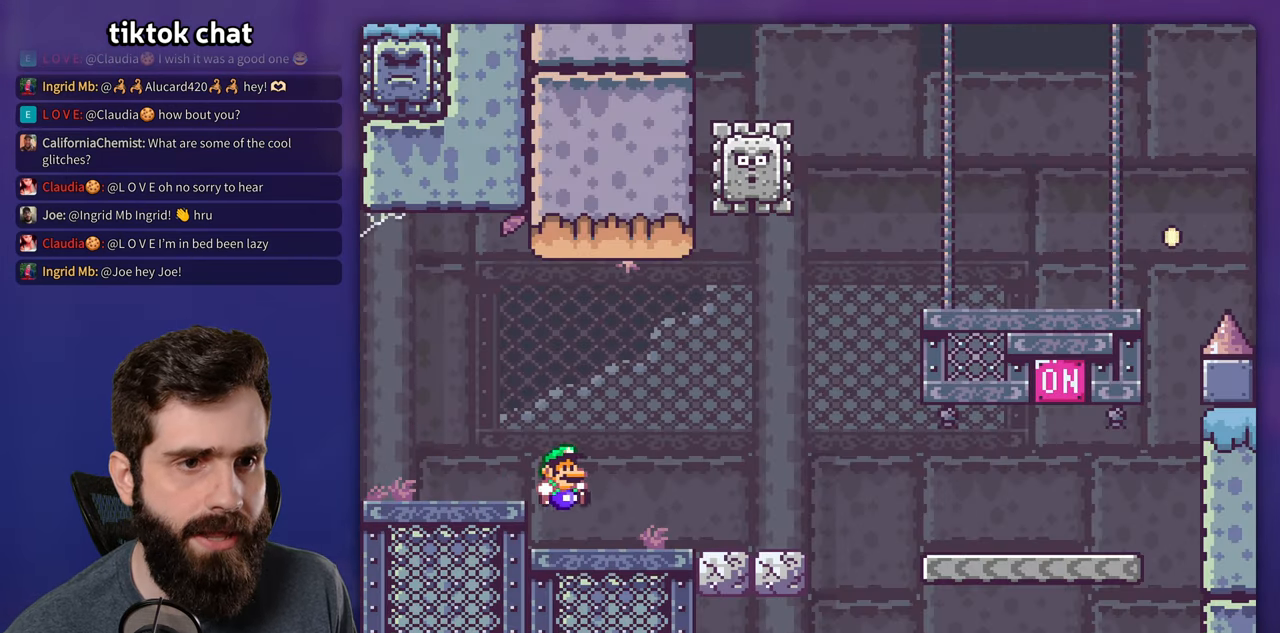
{"buttons": ["X"], "events": []}
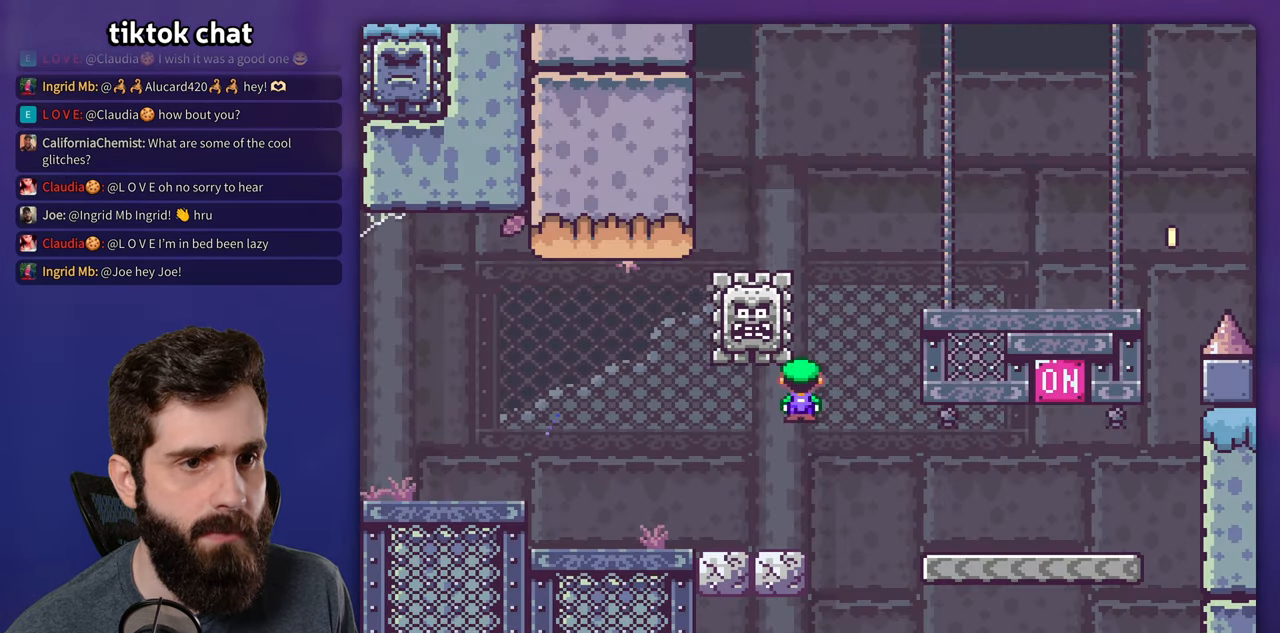
{"buttons": ["B", "Y", "DPAD_LEFT"], "events": [[134, "X", "up"], [134, "Y", "down"], [434, "B", "down"], [500, "DPAD_LEFT", "down"]]}
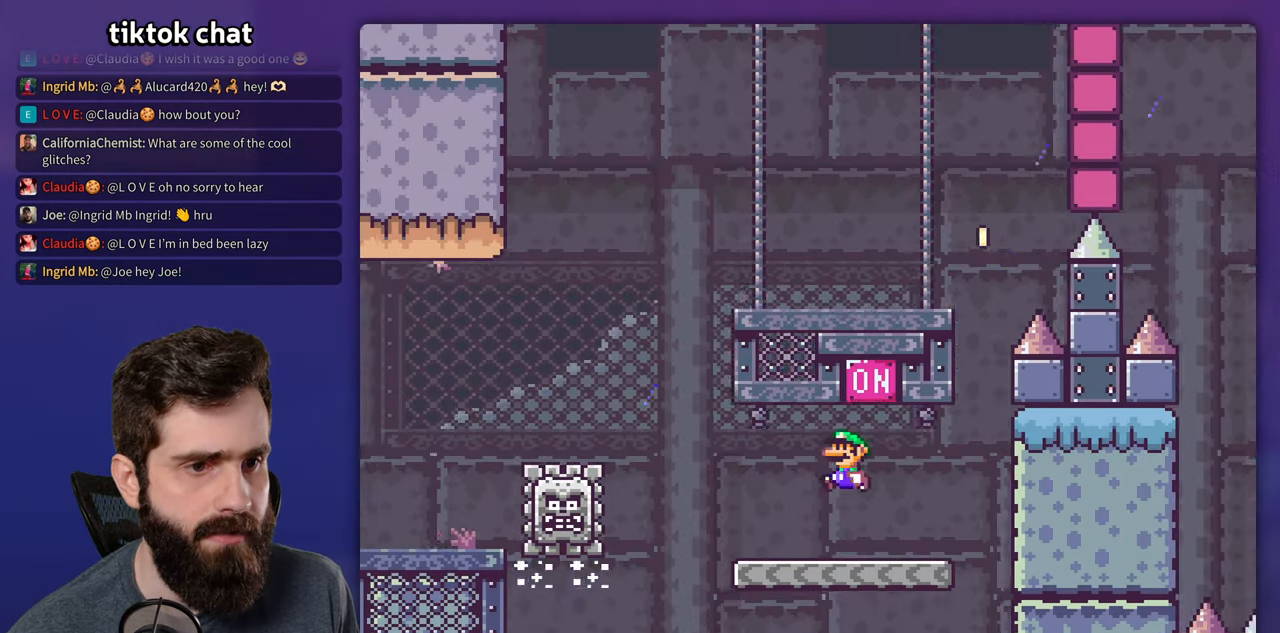
{"buttons": ["X", "DPAD_LEFT"]}
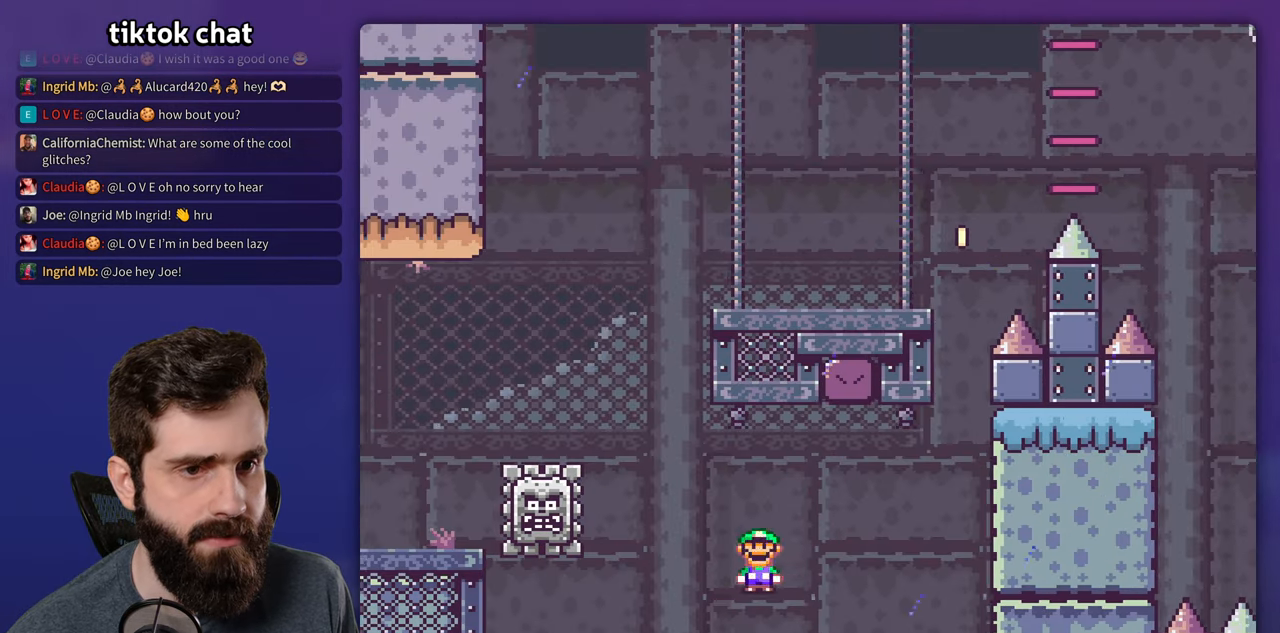
{"buttons": ["X"], "events": [[300, "DPAD_LEFT", "up"]]}
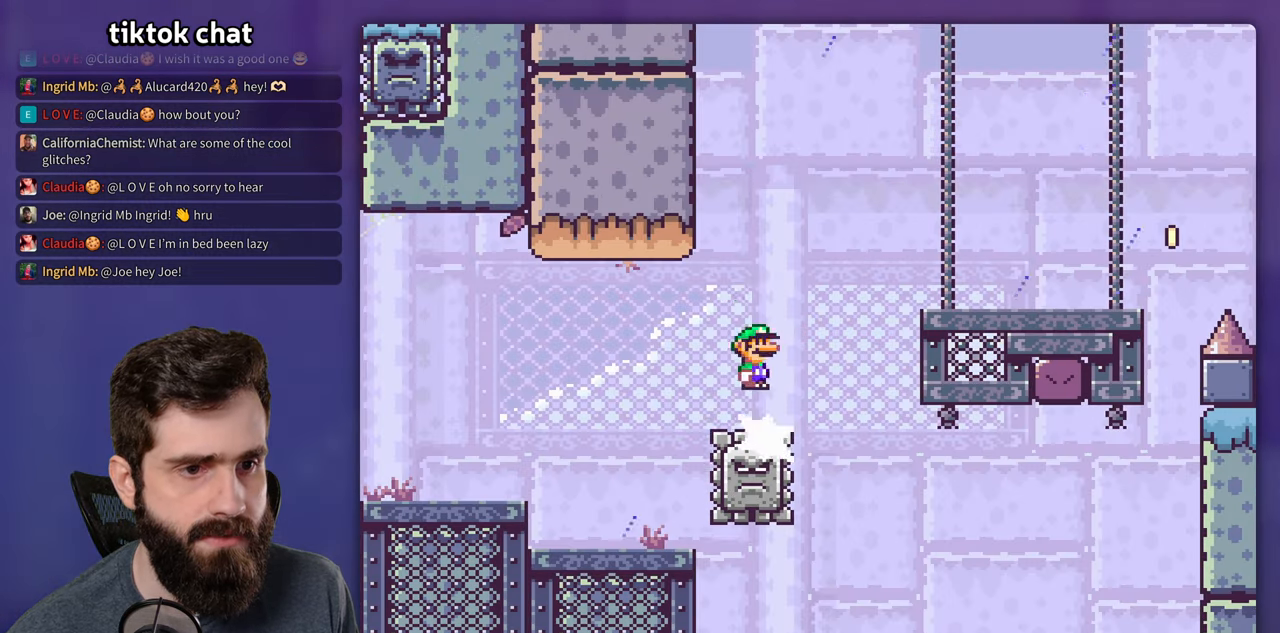
{"buttons": ["X"], "events": []}
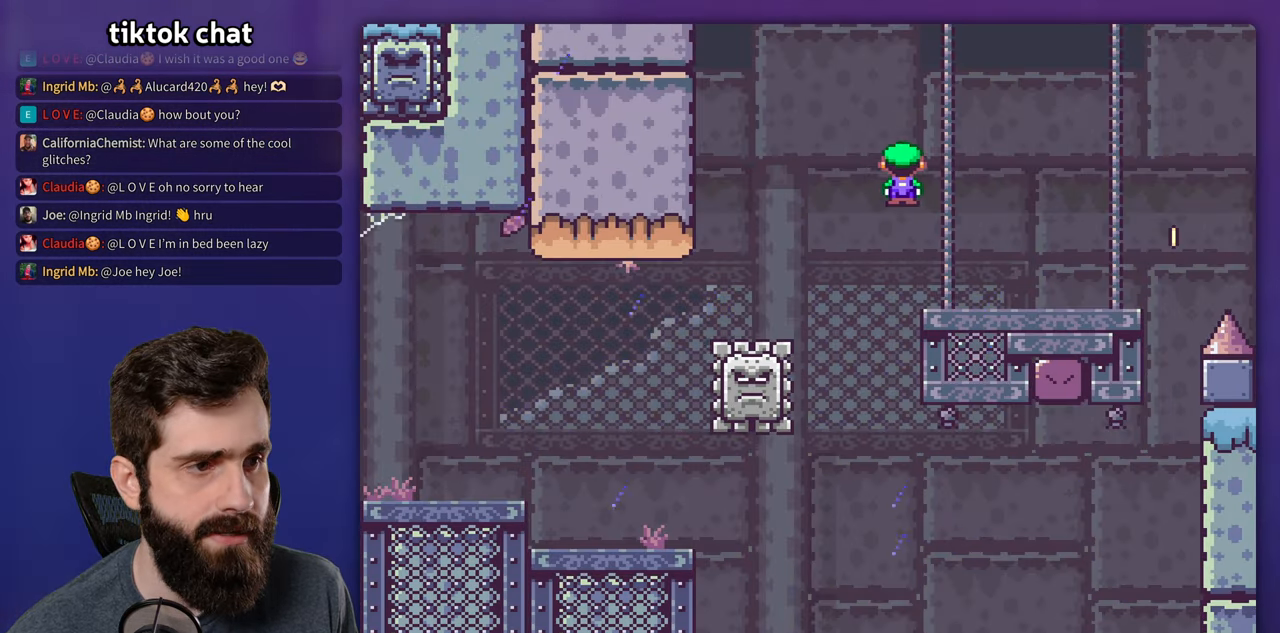
{"buttons": ["B", "Y"], "events": [[50, "Y", "down"], [67, "X", "up"], [466, "B", "down"]]}
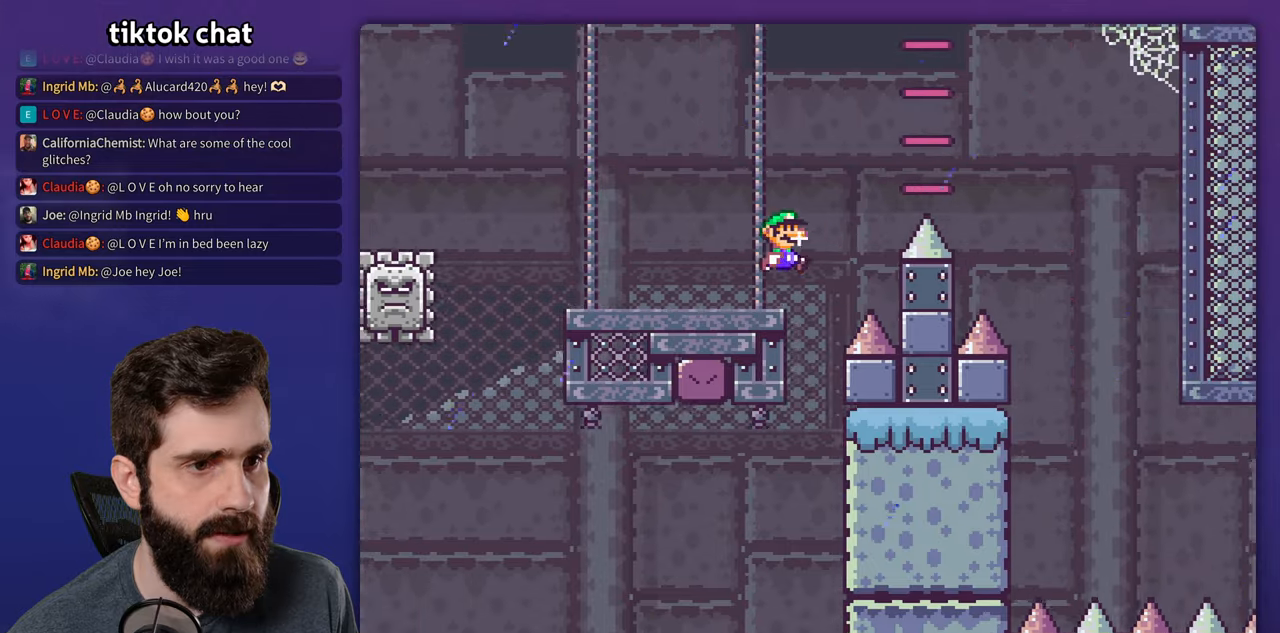
{"buttons": ["Y"], "events": [[100, "B", "up"]]}